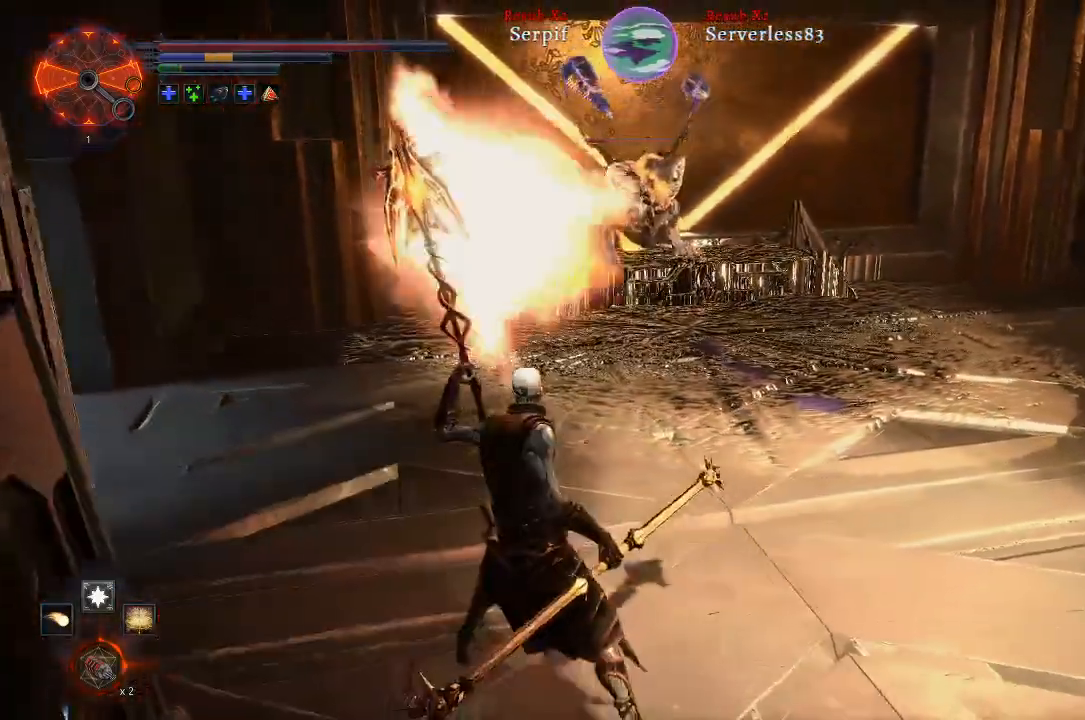
Gameplay with a controller (Xbox layout); each line is a JSON object with the inputs held at the frame after it. "events" lists button and stick changes between this image and that frame as [ms after this image, input, new state], when the widget could be followed in between.
{"buttons": [], "left_stick": "right", "right_stick": "center", "events": [[367, "left_stick", "right"]]}
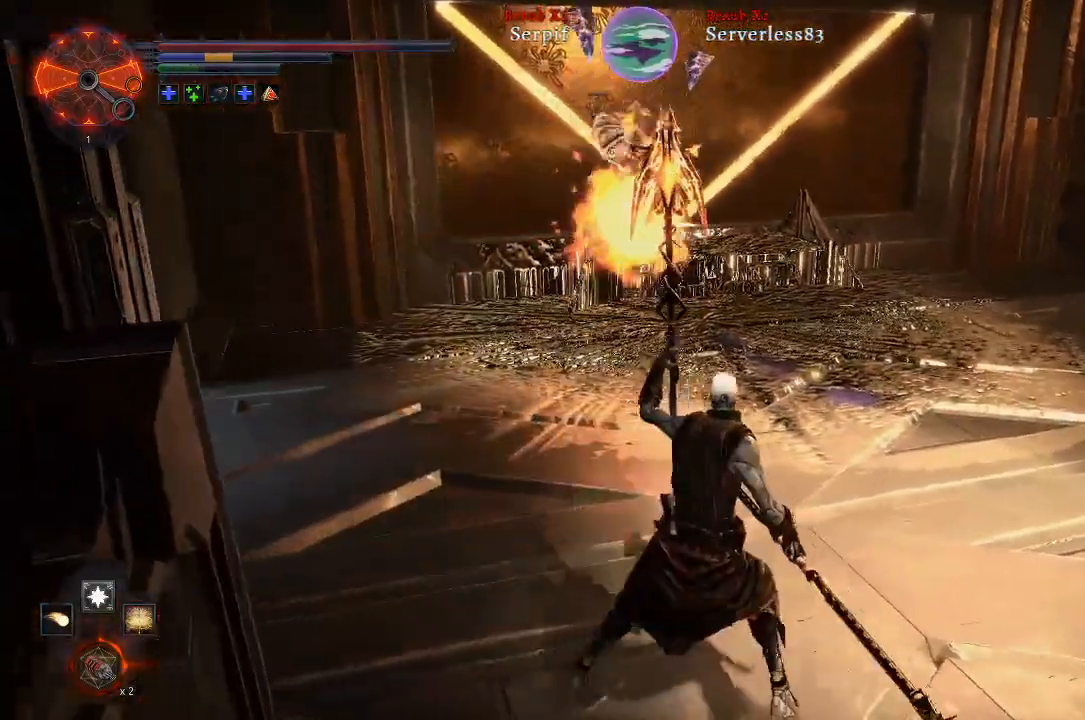
{"buttons": [], "left_stick": "right", "right_stick": "center", "events": []}
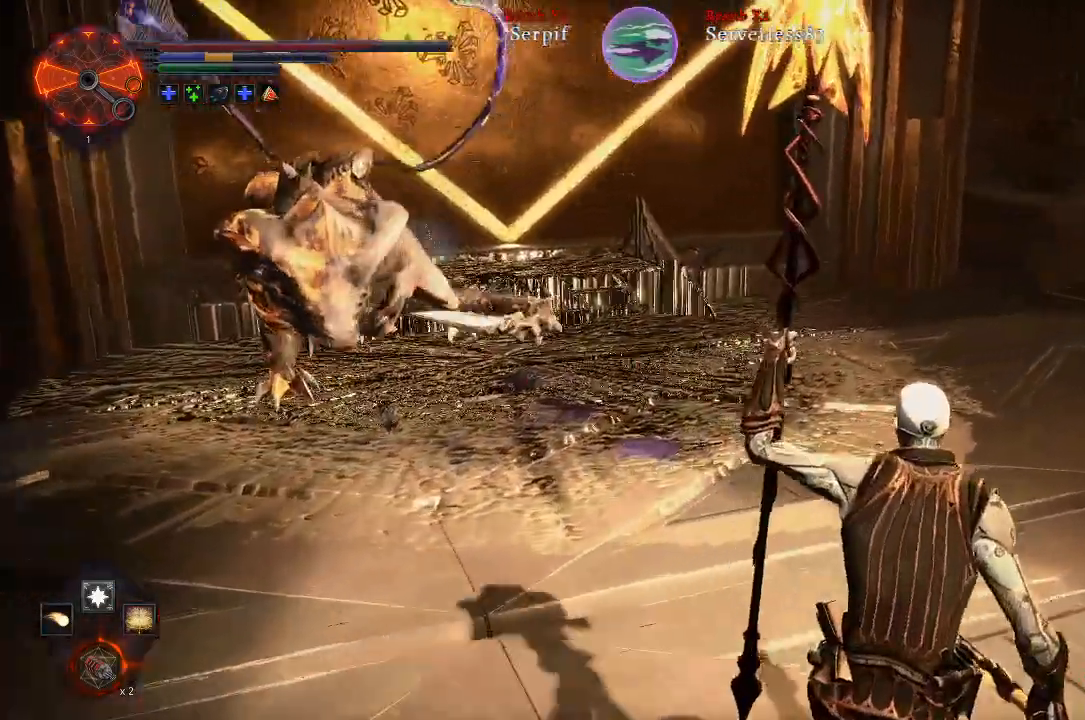
{"buttons": [], "left_stick": "up-left", "right_stick": "center", "events": [[250, "left_stick", "up"], [317, "left_stick", "up-left"]]}
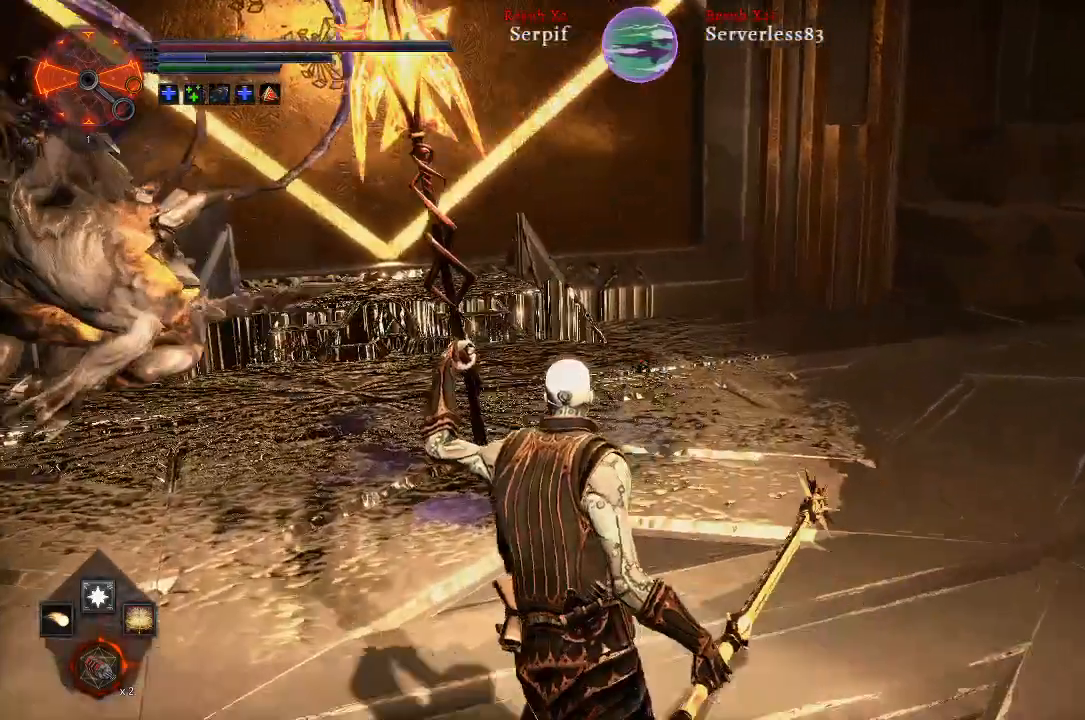
{"buttons": [], "left_stick": "center", "right_stick": "down-right", "events": [[150, "right_stick", "down-right"], [433, "left_stick", "center"]]}
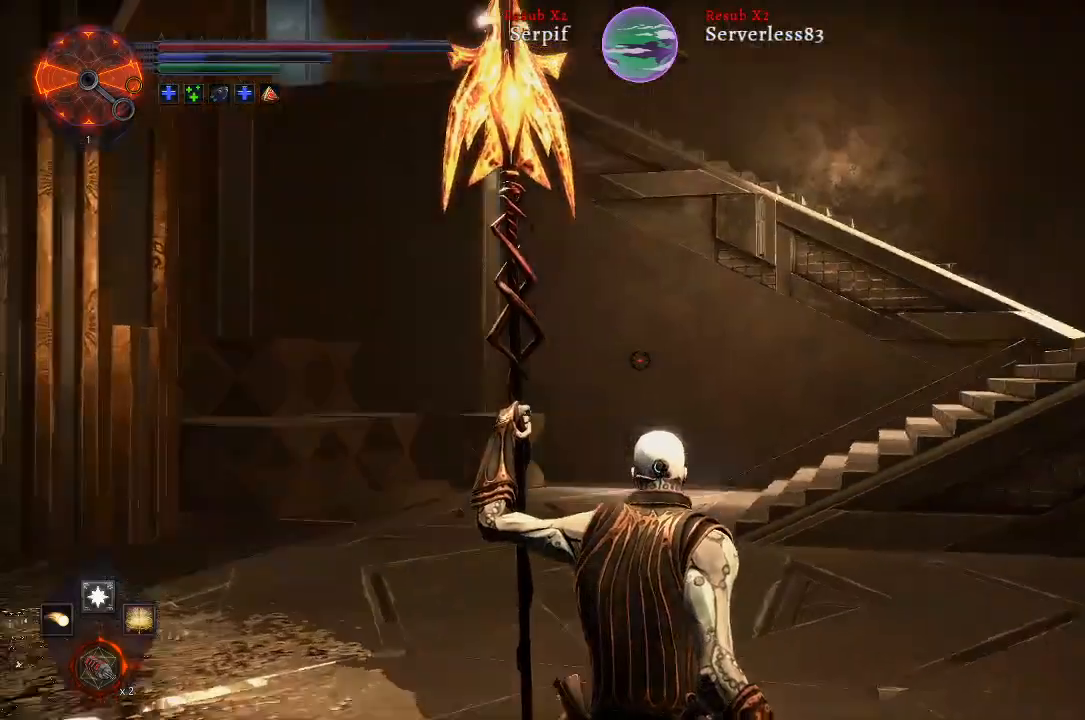
{"buttons": [], "left_stick": "center", "right_stick": "center", "events": [[133, "right_stick", "center"]]}
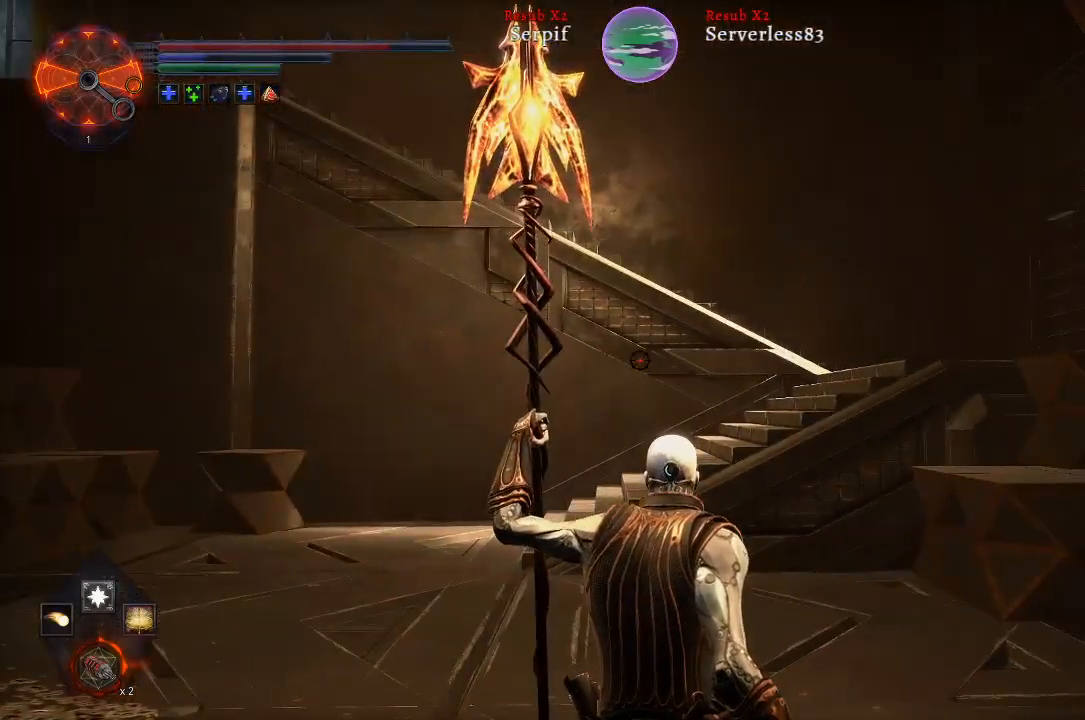
{"buttons": [], "left_stick": "center", "right_stick": "center", "events": [[50, "right_stick", "left"], [100, "right_stick", "down-left"], [483, "right_stick", "center"]]}
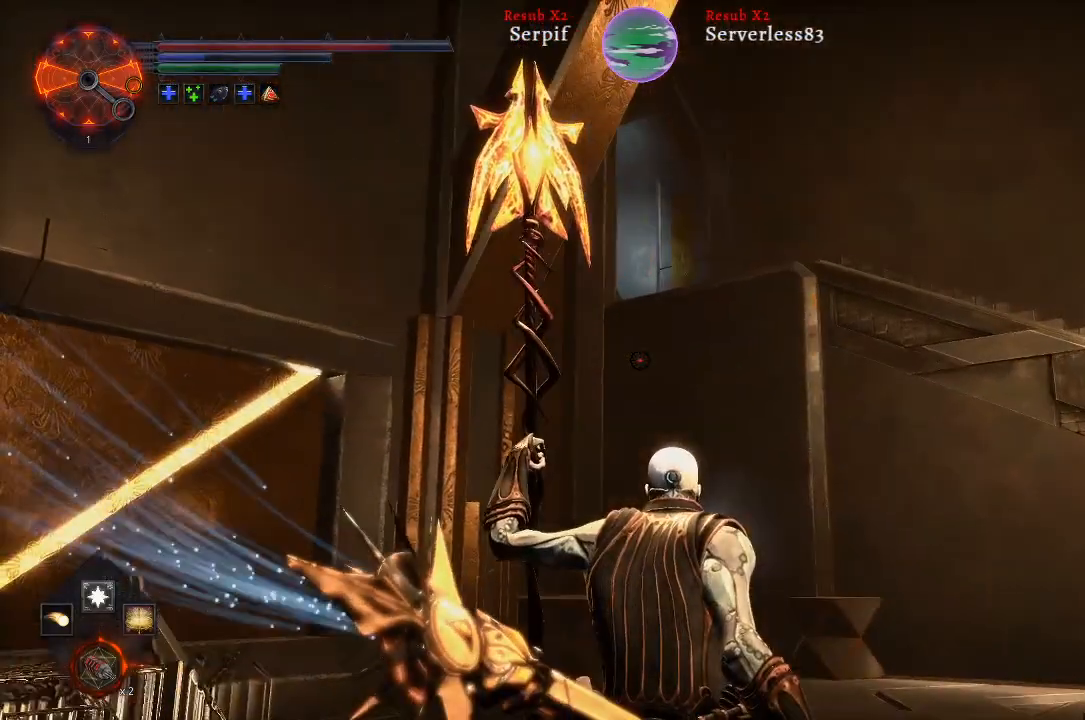
{"buttons": [], "left_stick": "up", "right_stick": "left", "events": [[367, "right_stick", "left"], [500, "left_stick", "up"]]}
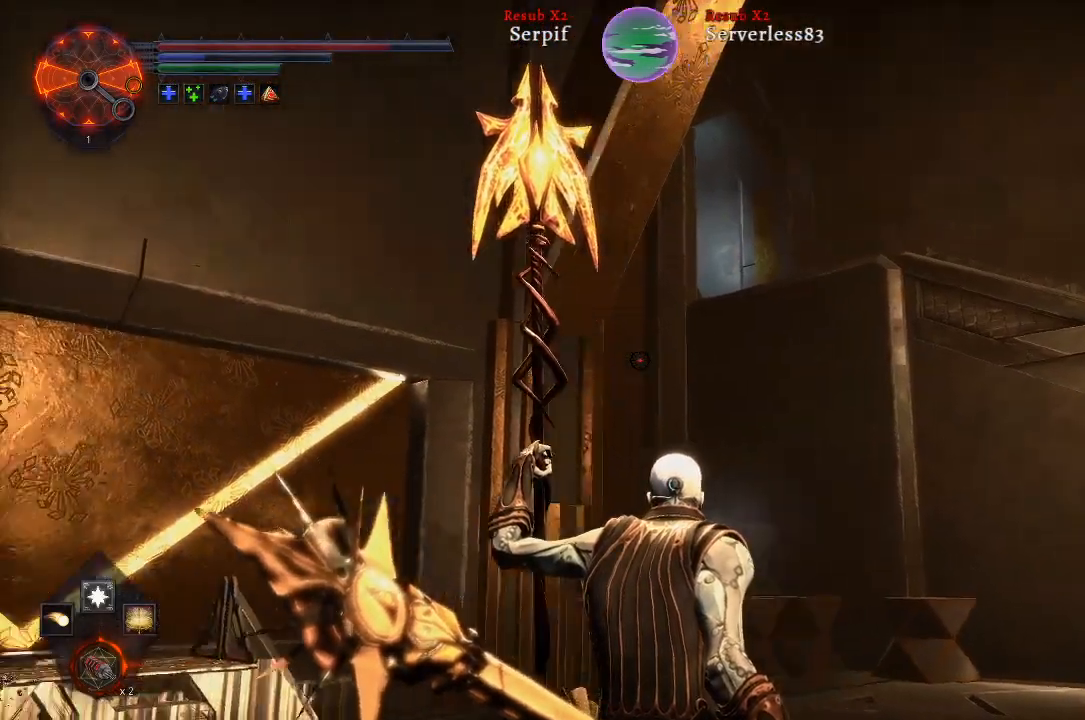
{"buttons": ["L2"], "left_stick": "up", "right_stick": "up-left", "events": [[100, "right_stick", "up-left"], [400, "L2", "down"]]}
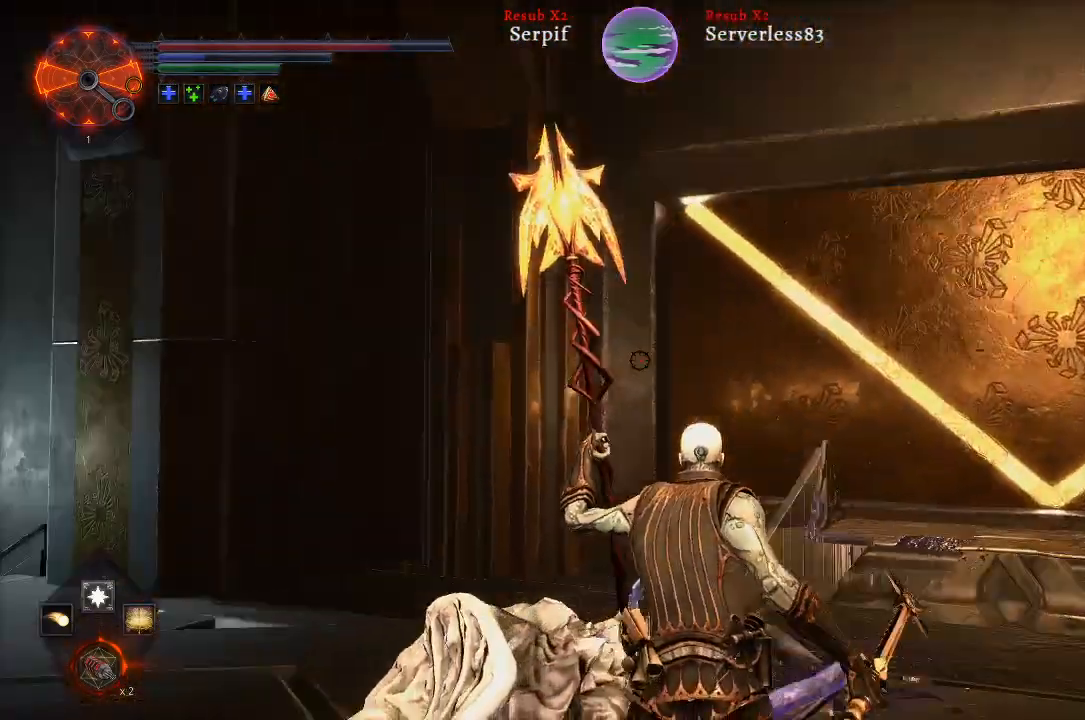
{"buttons": ["L2"], "left_stick": "up", "right_stick": "center", "events": [[333, "right_stick", "center"]]}
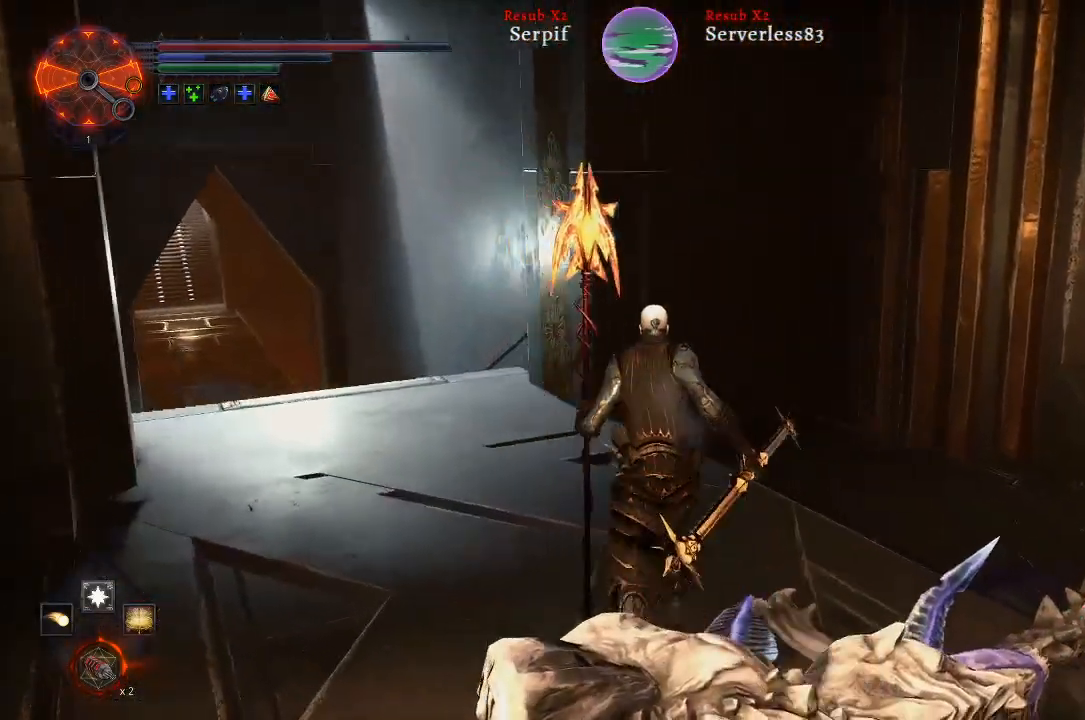
{"buttons": ["L2"], "left_stick": "up", "right_stick": "center", "events": [[200, "right_stick", "left"], [500, "right_stick", "center"]]}
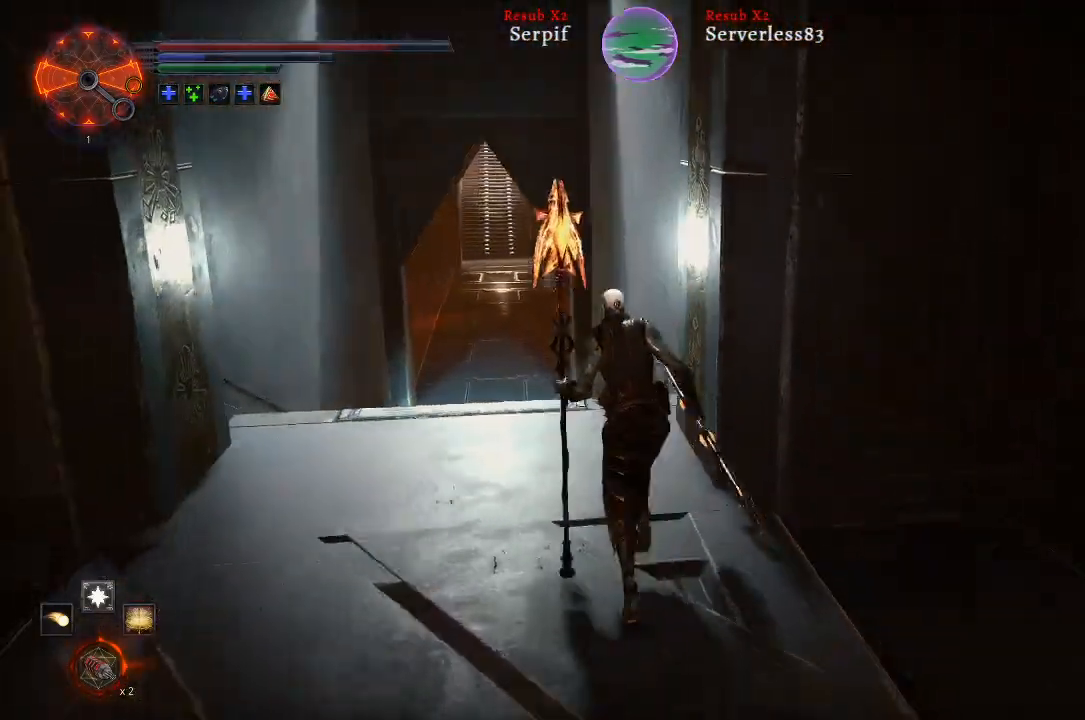
{"buttons": ["L2"], "left_stick": "up", "right_stick": "center", "events": []}
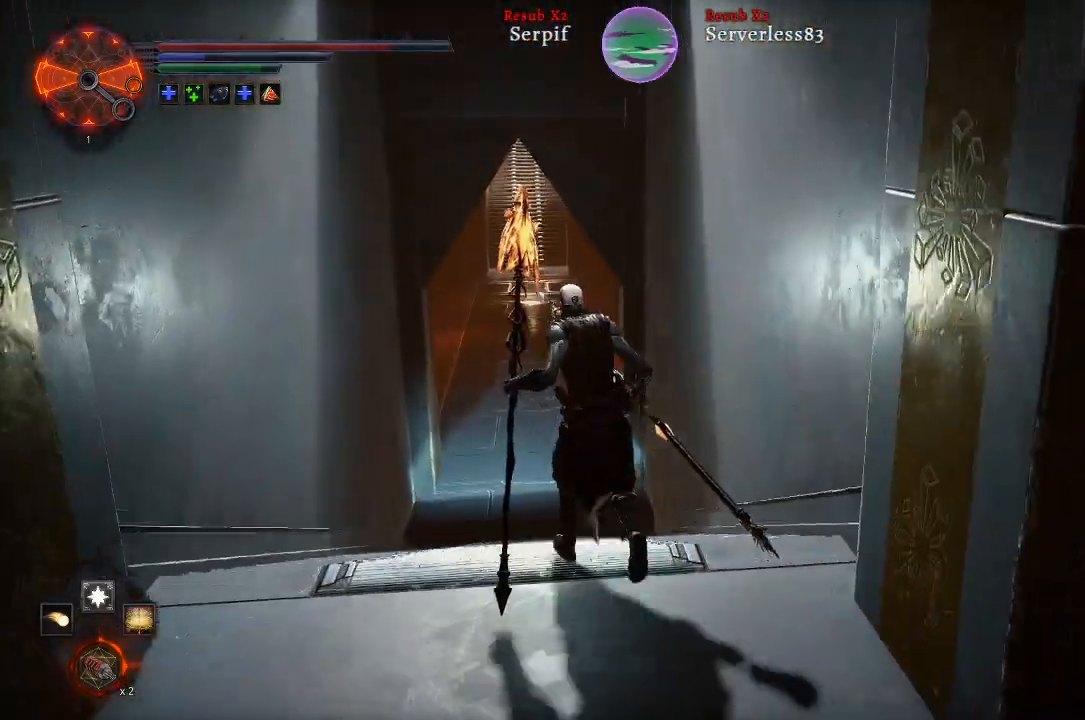
{"buttons": ["L2"], "left_stick": "up", "right_stick": "center", "events": []}
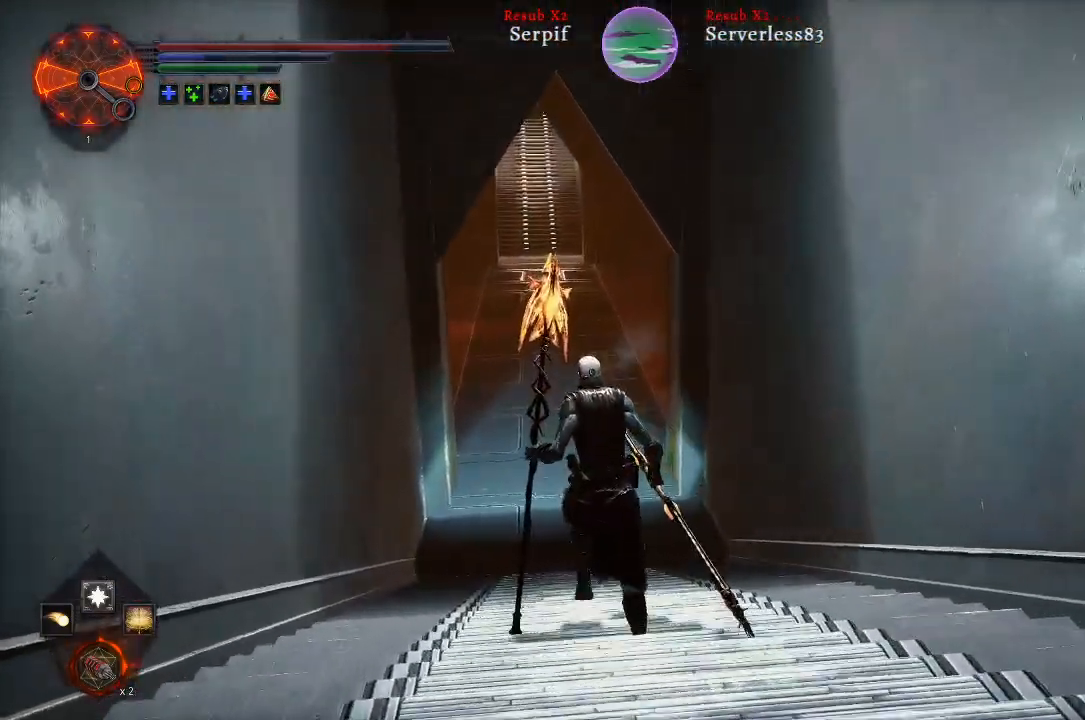
{"buttons": [], "left_stick": "up", "right_stick": "center", "events": [[400, "L2", "up"]]}
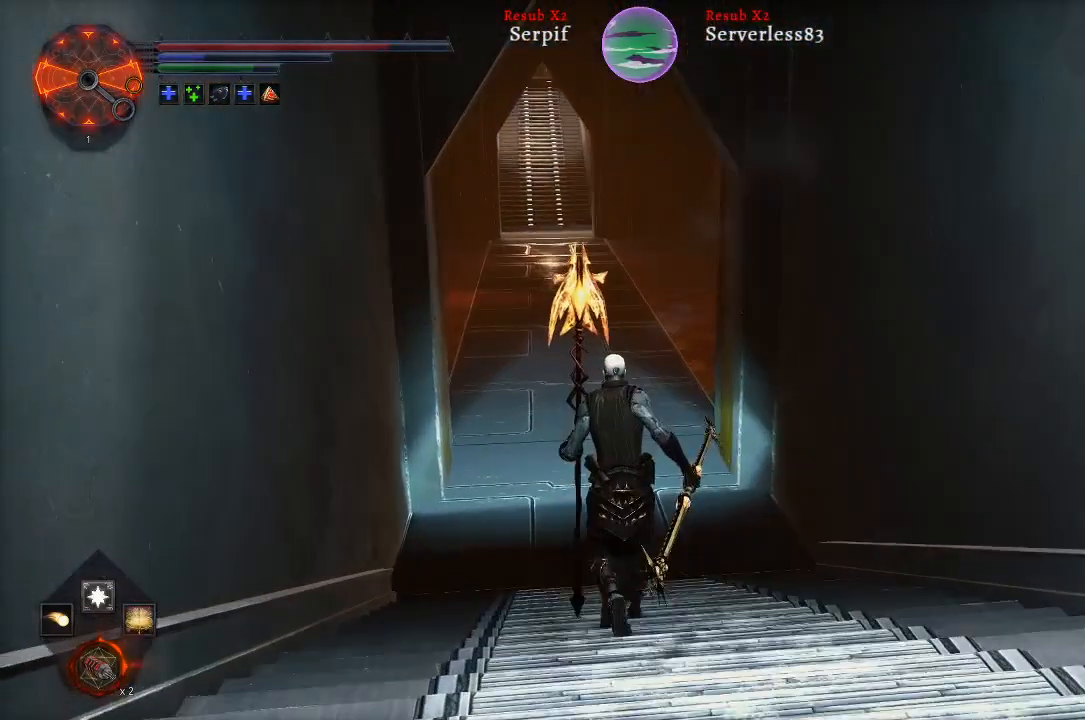
{"buttons": ["START"], "left_stick": "center", "right_stick": "center", "events": [[33, "left_stick", "center"], [417, "START", "down"]]}
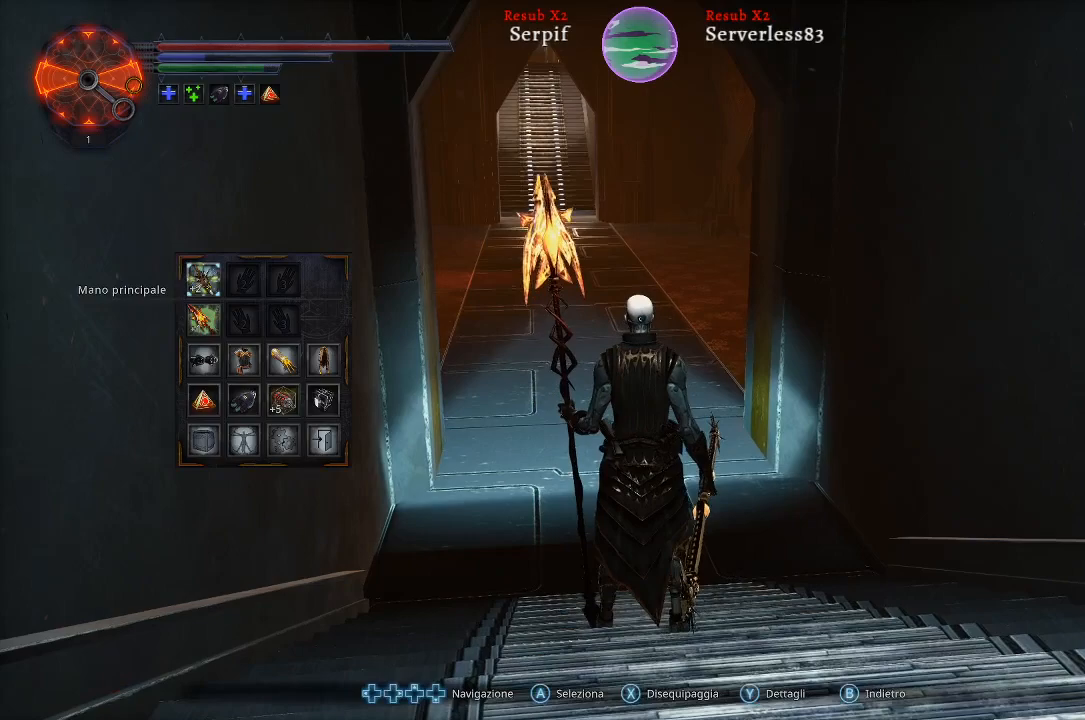
{"buttons": [], "left_stick": "center", "right_stick": "center", "events": [[67, "START", "up"]]}
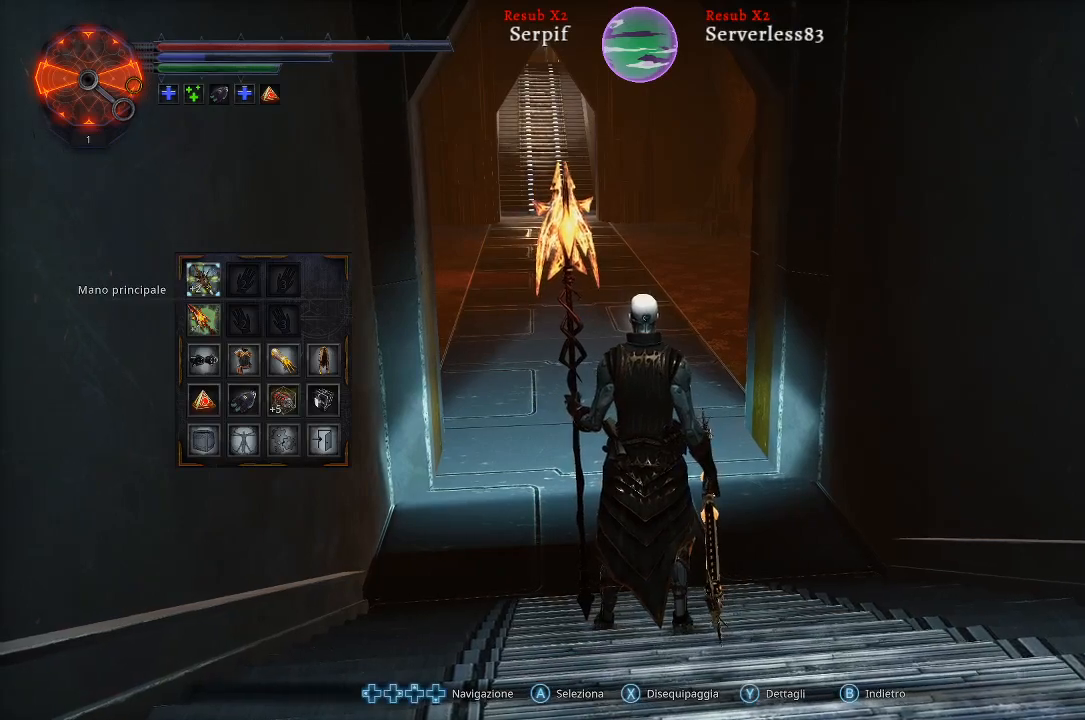
{"buttons": [], "left_stick": "center", "right_stick": "center", "events": [[133, "DPAD_DOWN", "down"], [217, "DPAD_DOWN", "up"], [333, "A", "down"], [433, "A", "up"]]}
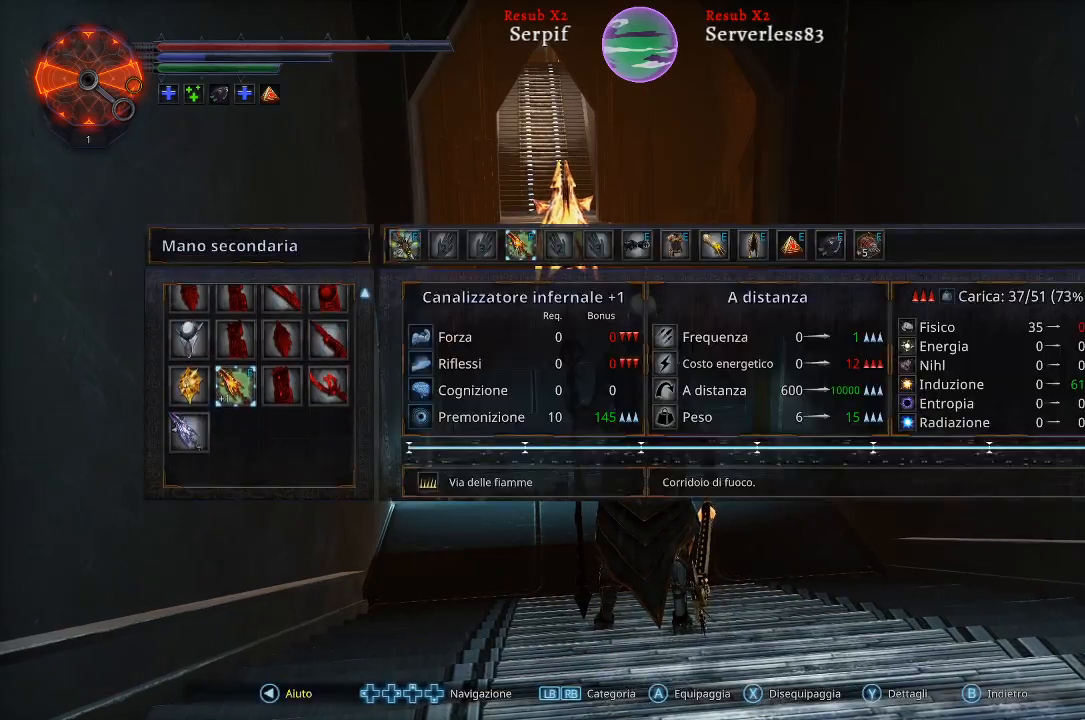
{"buttons": [], "left_stick": "center", "right_stick": "center", "events": []}
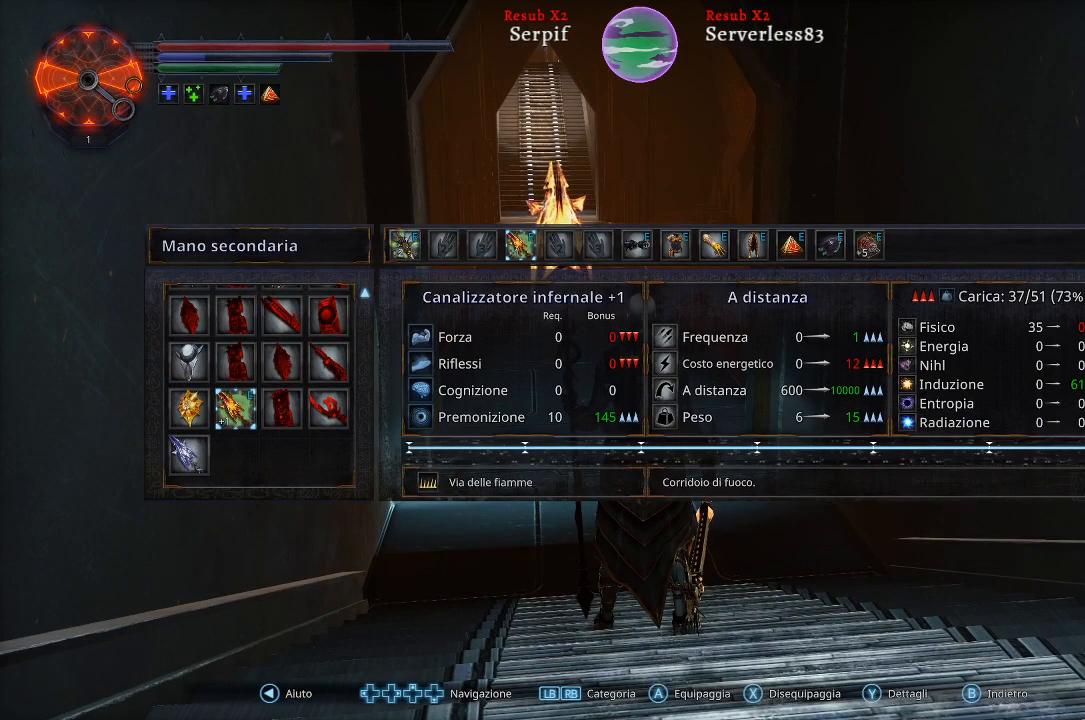
{"buttons": [], "left_stick": "center", "right_stick": "center", "events": []}
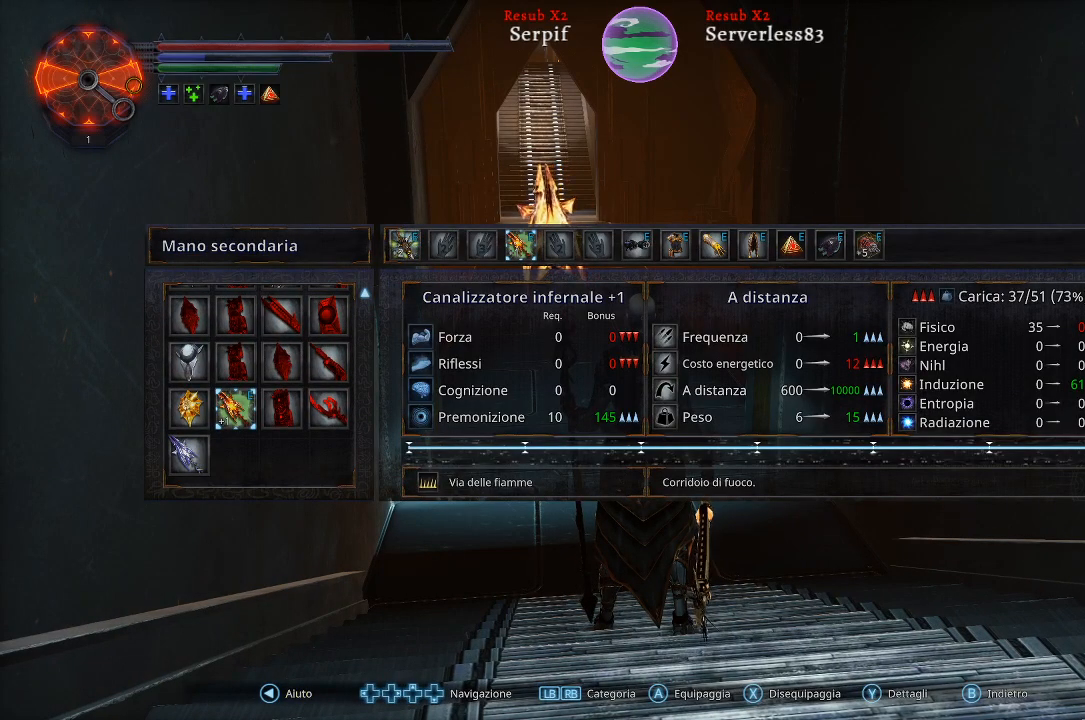
{"buttons": [], "left_stick": "center", "right_stick": "center", "events": [[350, "B", "down"], [433, "B", "up"]]}
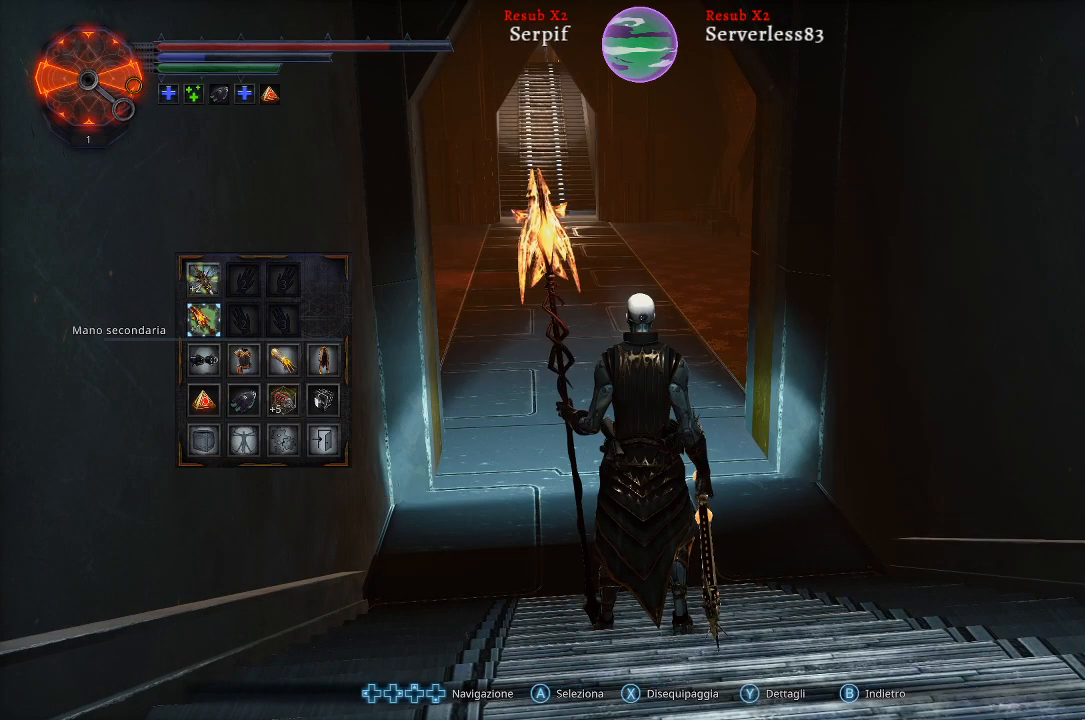
{"buttons": [], "left_stick": "center", "right_stick": "center", "events": [[283, "B", "down"], [350, "B", "up"]]}
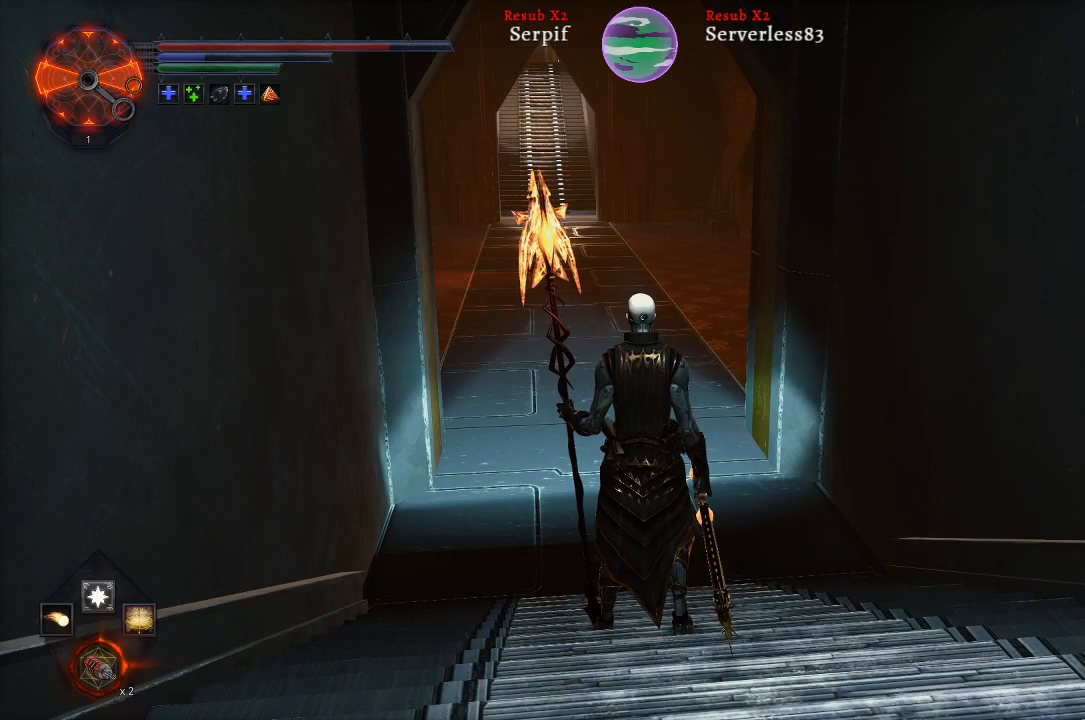
{"buttons": ["DPAD_UP"], "left_stick": "center", "right_stick": "center", "events": [[117, "DPAD_UP", "down"]]}
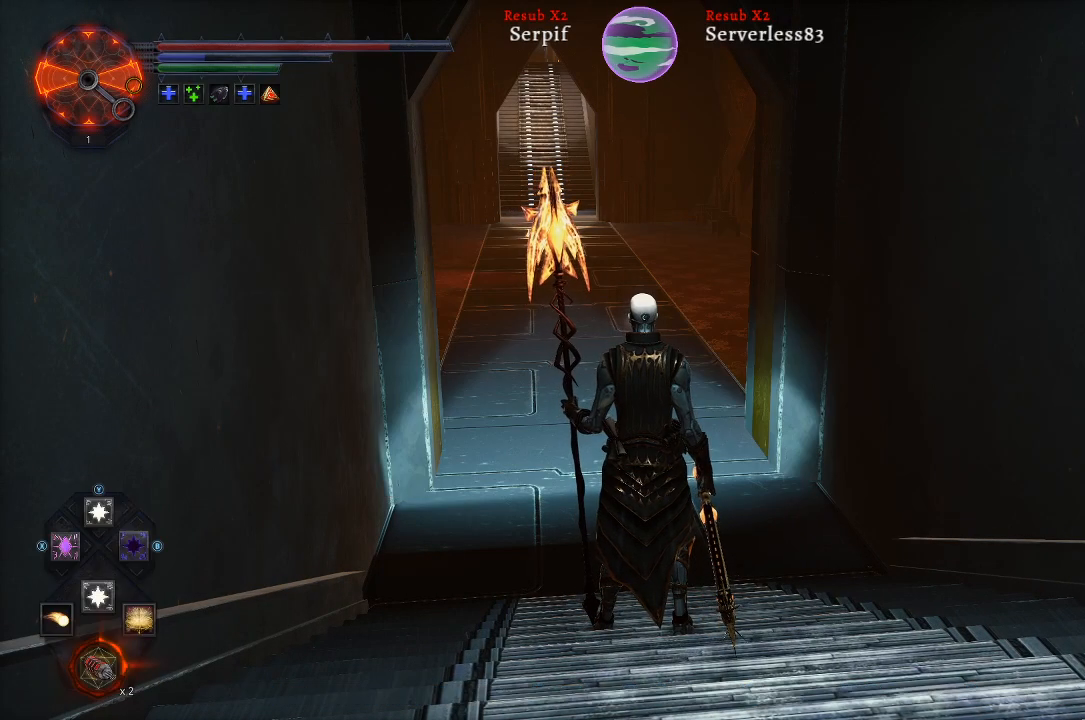
{"buttons": ["DPAD_UP"], "left_stick": "center", "right_stick": "center", "events": []}
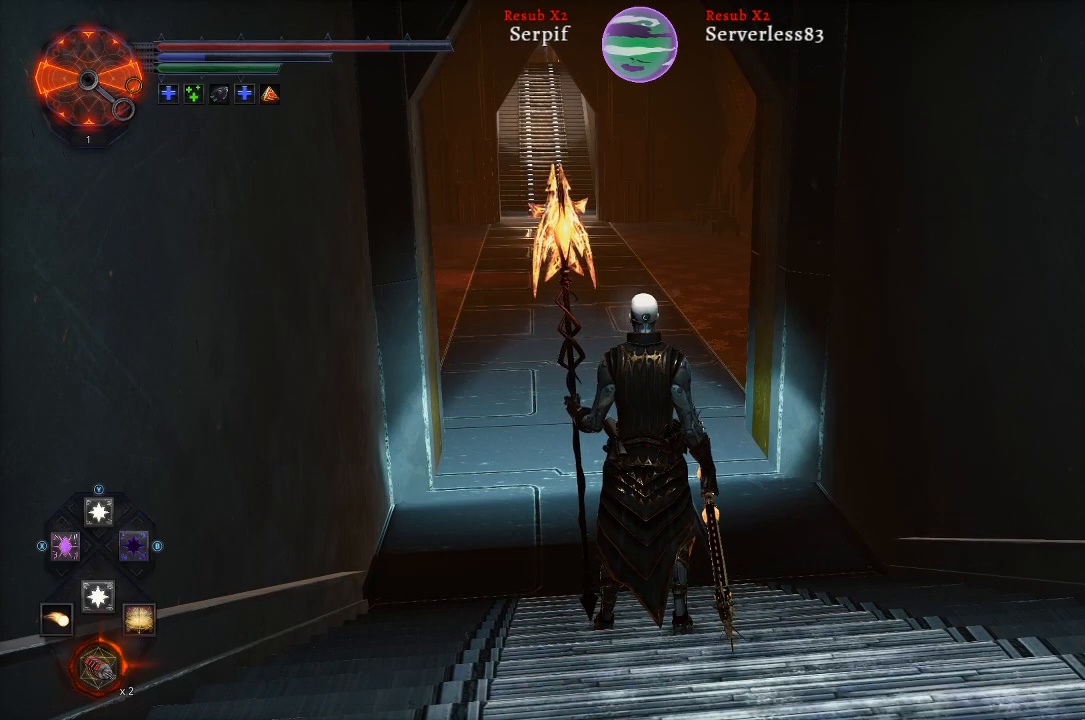
{"buttons": ["DPAD_LEFT"], "left_stick": "center", "right_stick": "center", "events": [[117, "DPAD_UP", "up"], [417, "DPAD_LEFT", "down"]]}
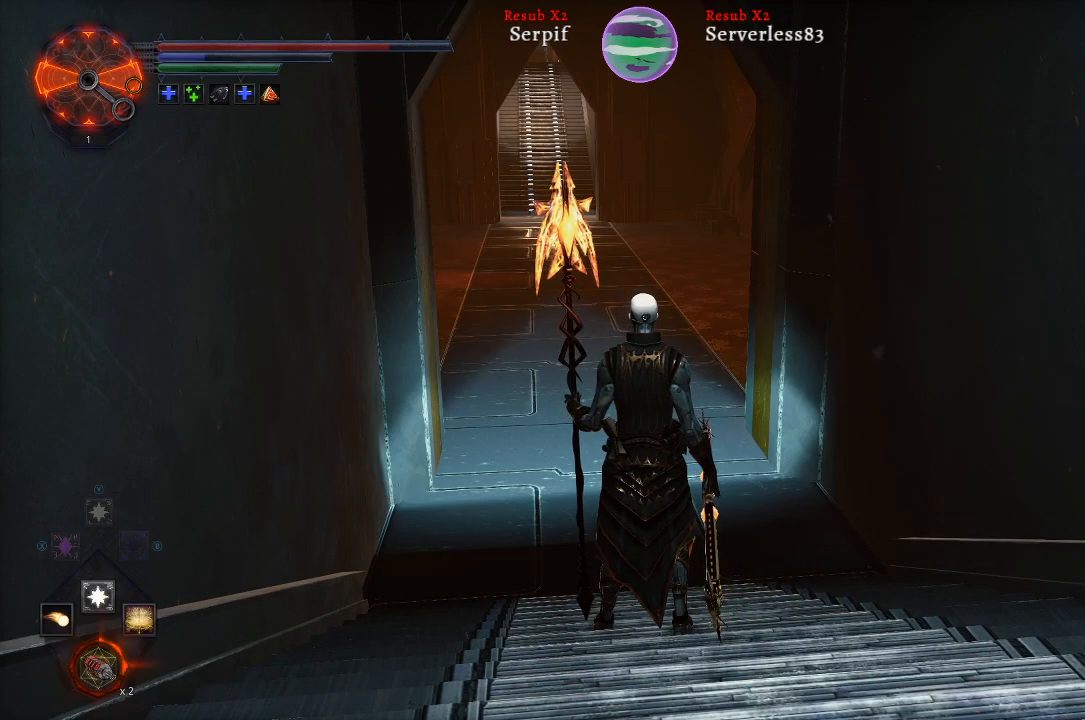
{"buttons": ["DPAD_LEFT"], "left_stick": "center", "right_stick": "center", "events": []}
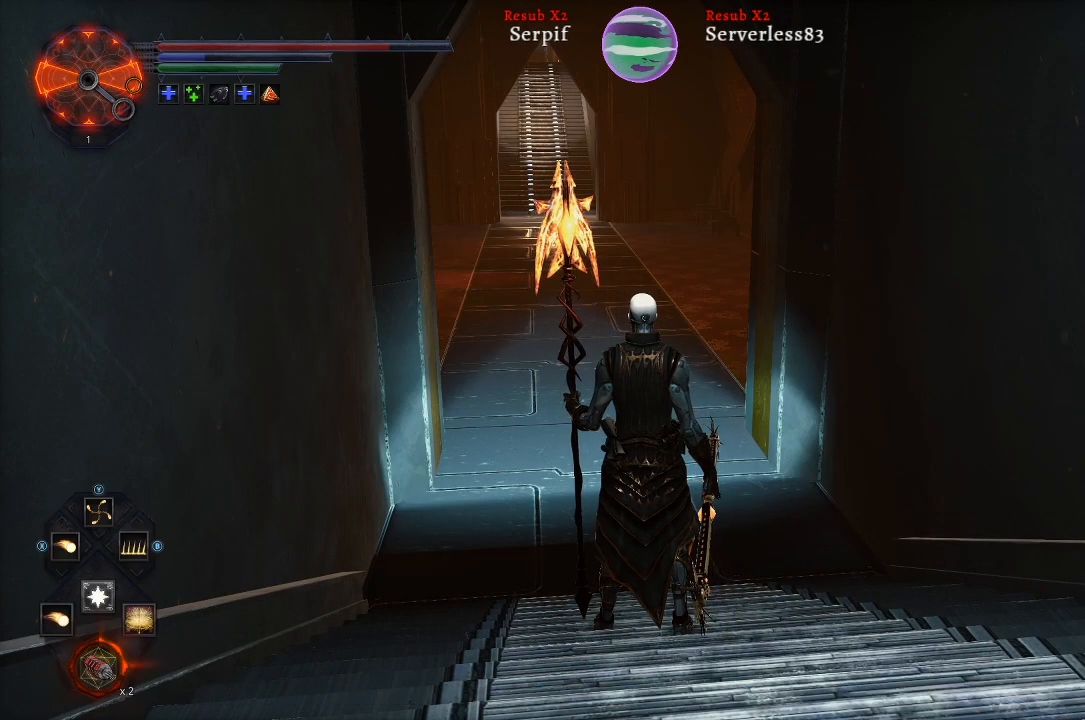
{"buttons": [], "left_stick": "center", "right_stick": "center", "events": [[83, "B", "down"], [167, "B", "up"], [417, "DPAD_LEFT", "up"]]}
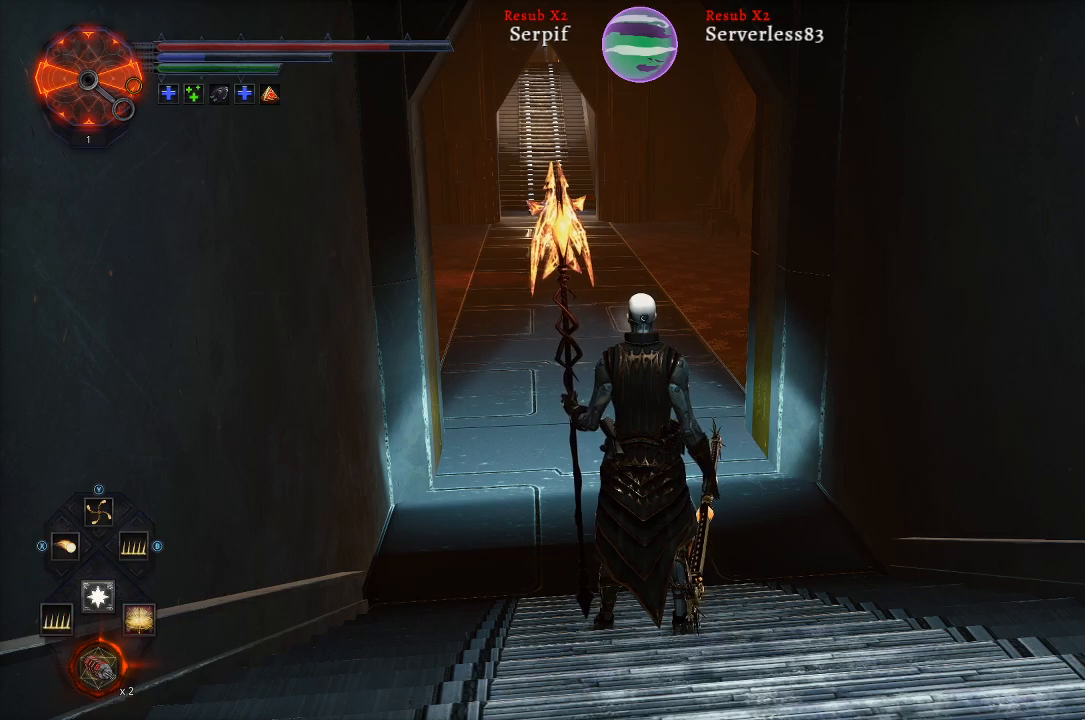
{"buttons": [], "left_stick": "up", "right_stick": "center", "events": [[267, "left_stick", "up"]]}
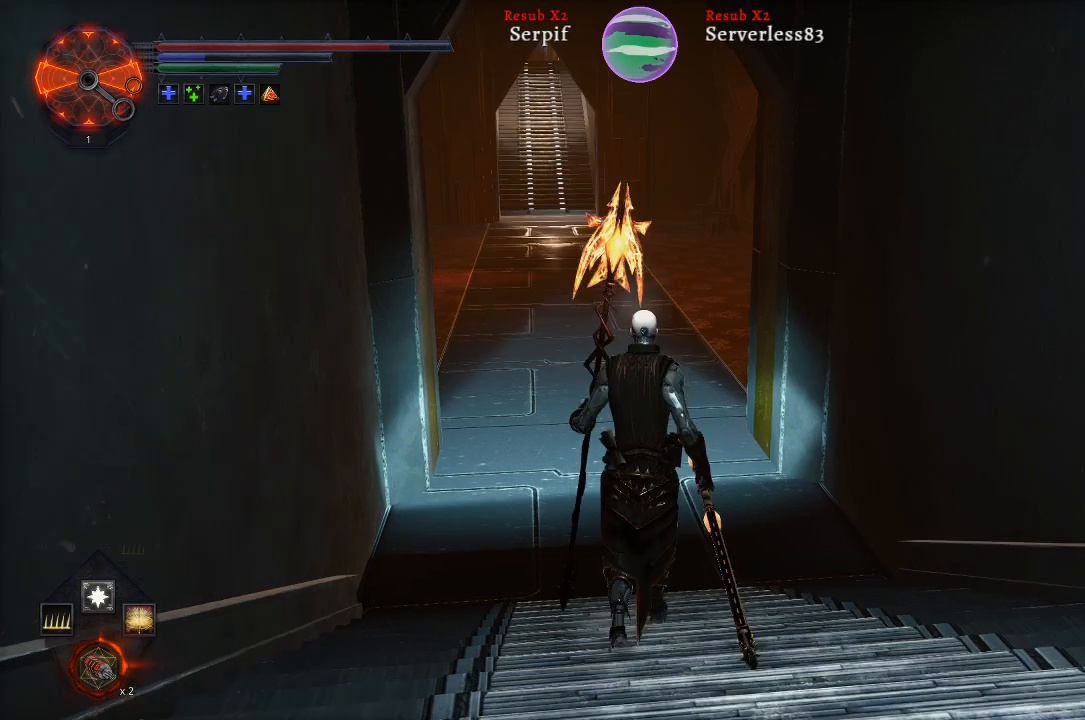
{"buttons": [], "left_stick": "up", "right_stick": "center", "events": [[283, "right_stick", "left"], [433, "right_stick", "center"]]}
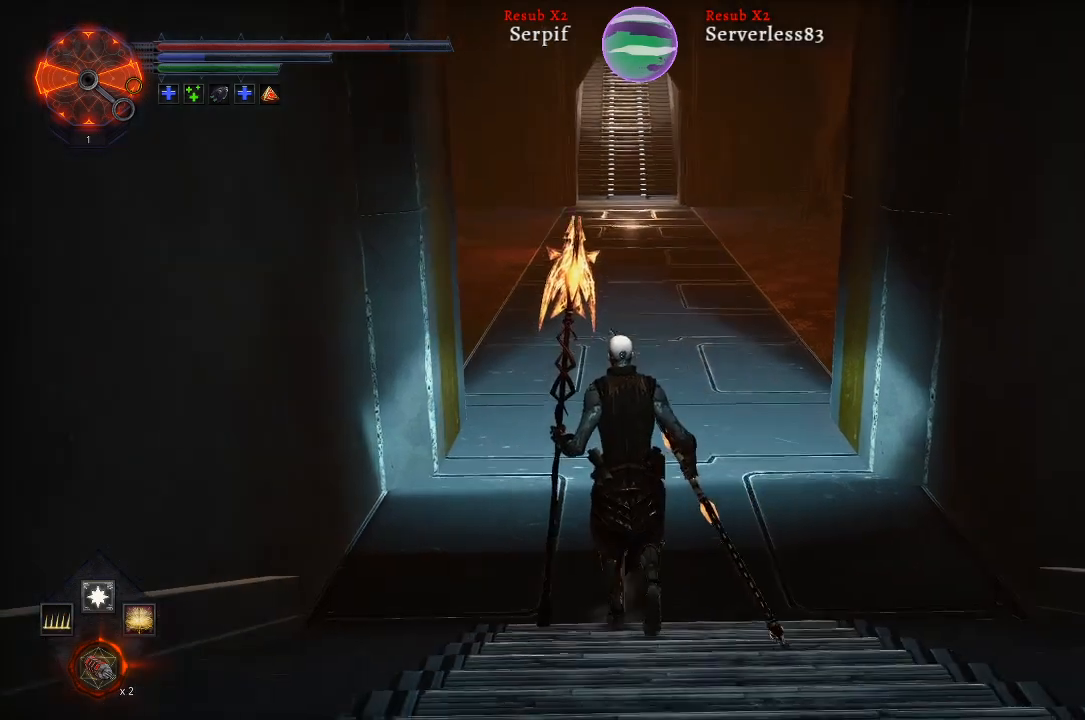
{"buttons": [], "left_stick": "up", "right_stick": "down", "events": [[383, "right_stick", "down"]]}
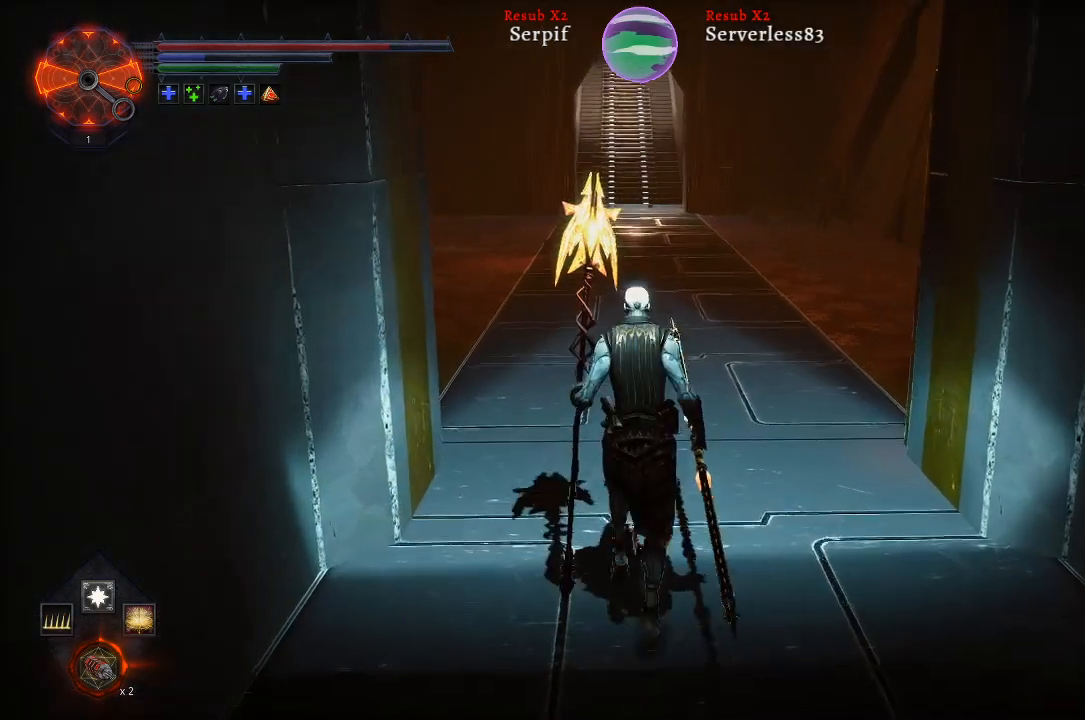
{"buttons": [], "left_stick": "center", "right_stick": "center", "events": [[50, "L1", "down"], [67, "right_stick", "center"], [200, "L1", "up"], [300, "left_stick", "center"]]}
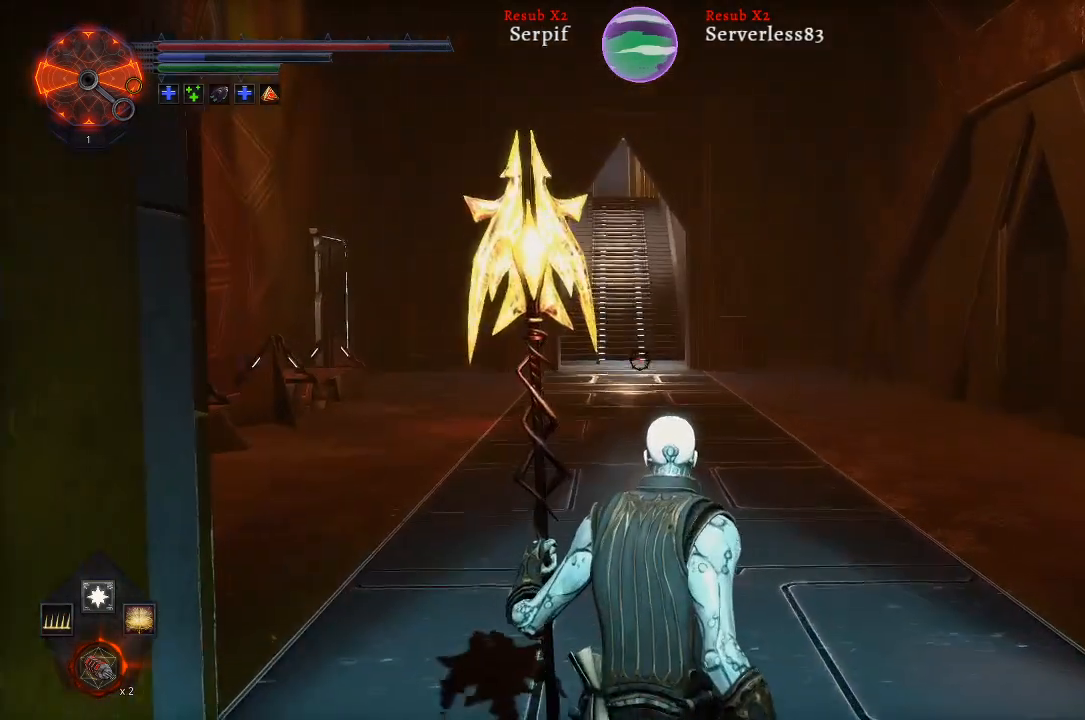
{"buttons": [], "left_stick": "center", "right_stick": "center", "events": []}